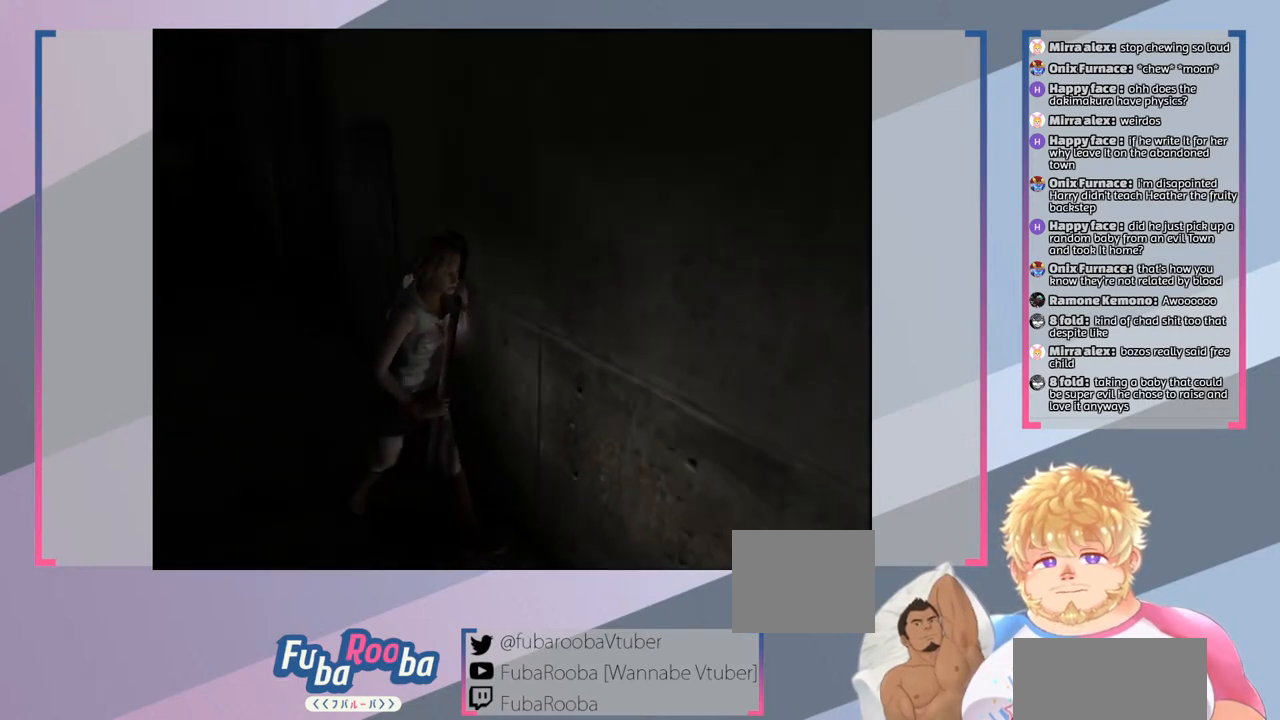
Gameplay with a controller (PlayStation layout); each line is a JSON object with the inputs held at the frame after it. "events" lists button and stick changes between this image and that frame as [ms after this image, input, new state], when the widget could be followed in between. Not read: L3 R3.
{"buttons": ["SQUARE"], "left_stick": "right", "right_stick": "center", "events": []}
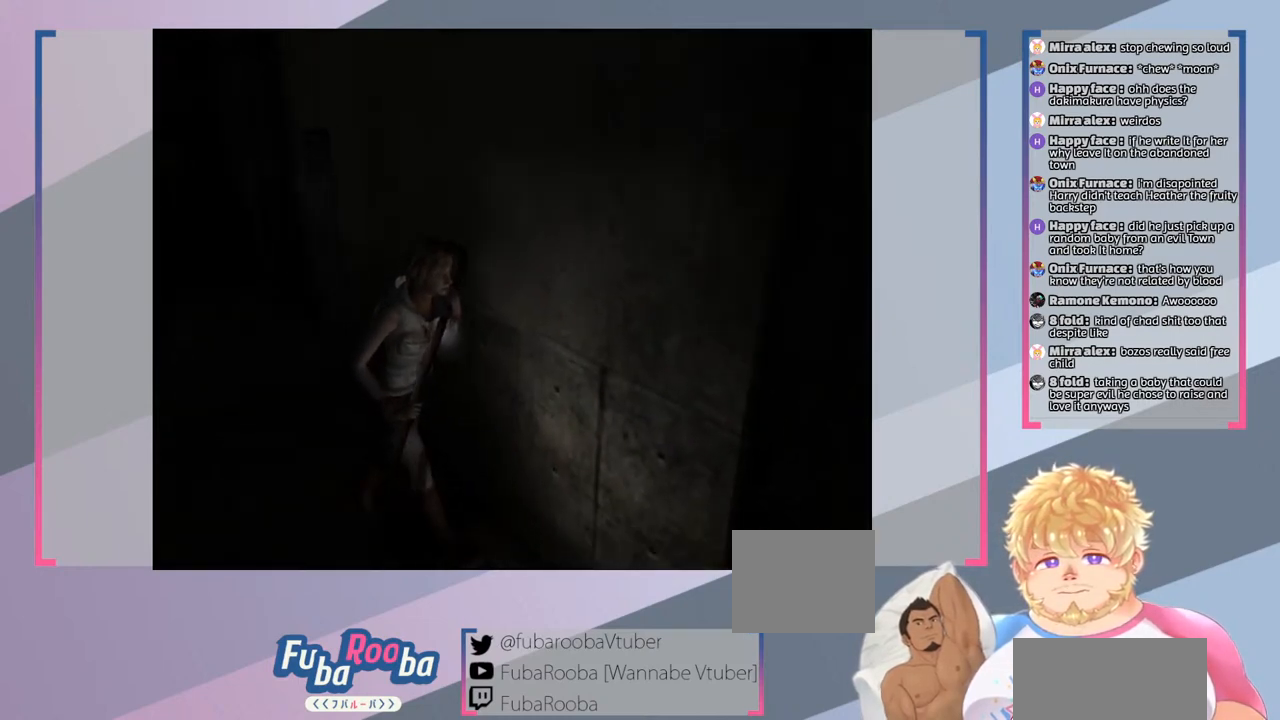
{"buttons": ["SQUARE"], "left_stick": "right", "right_stick": "center", "events": []}
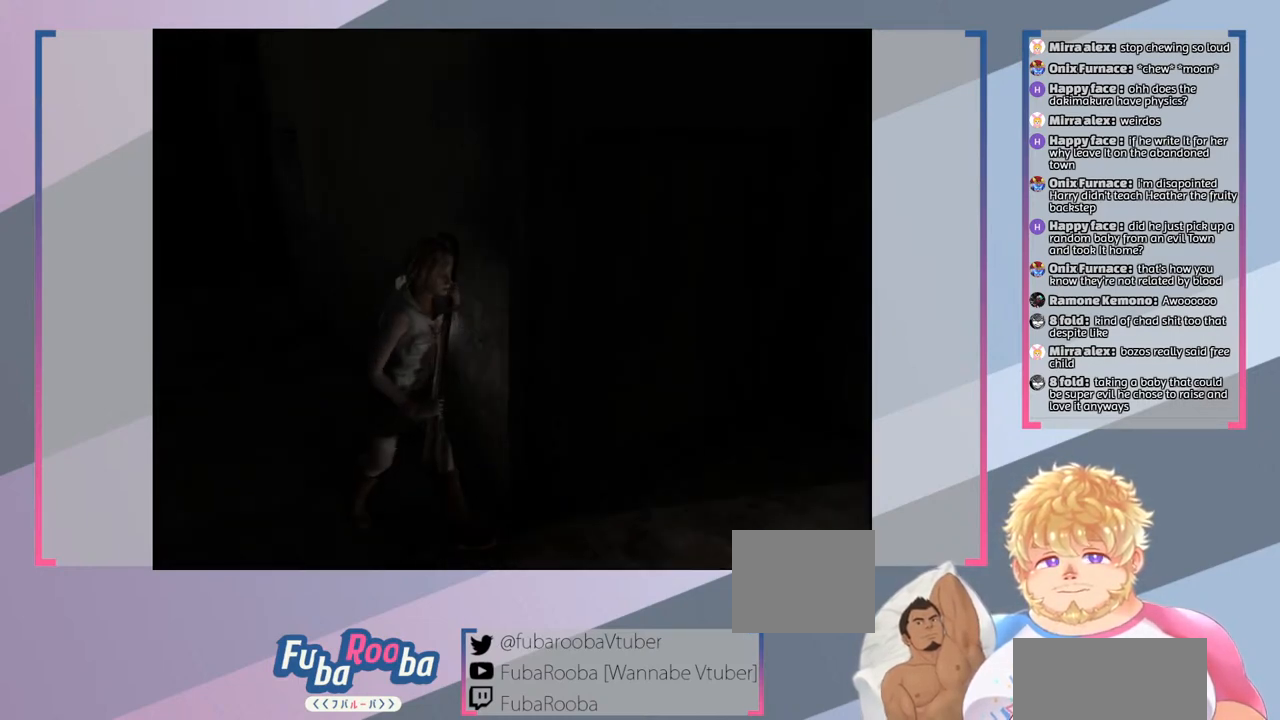
{"buttons": ["SQUARE"], "left_stick": "up-left", "right_stick": "center", "events": [[167, "left_stick", "up"], [267, "left_stick", "up-left"]]}
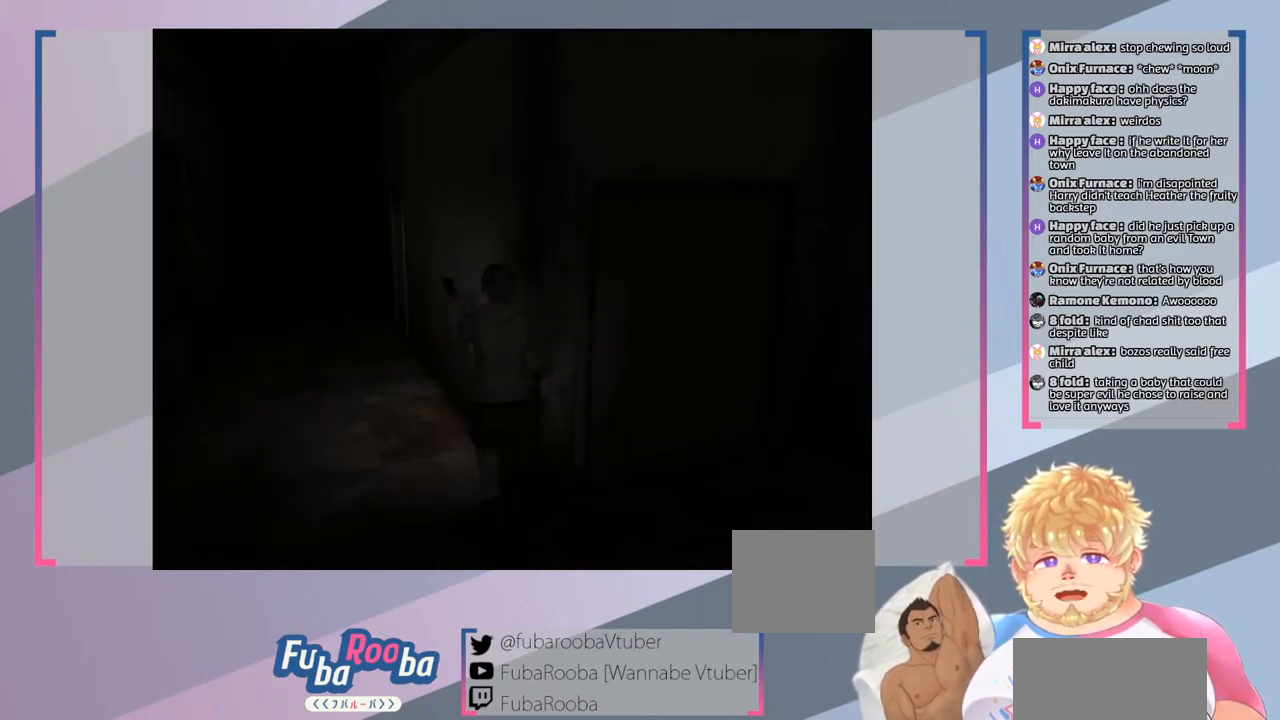
{"buttons": ["SQUARE"], "left_stick": "up-left", "right_stick": "center", "events": [[100, "left_stick", "left"], [433, "left_stick", "up-left"]]}
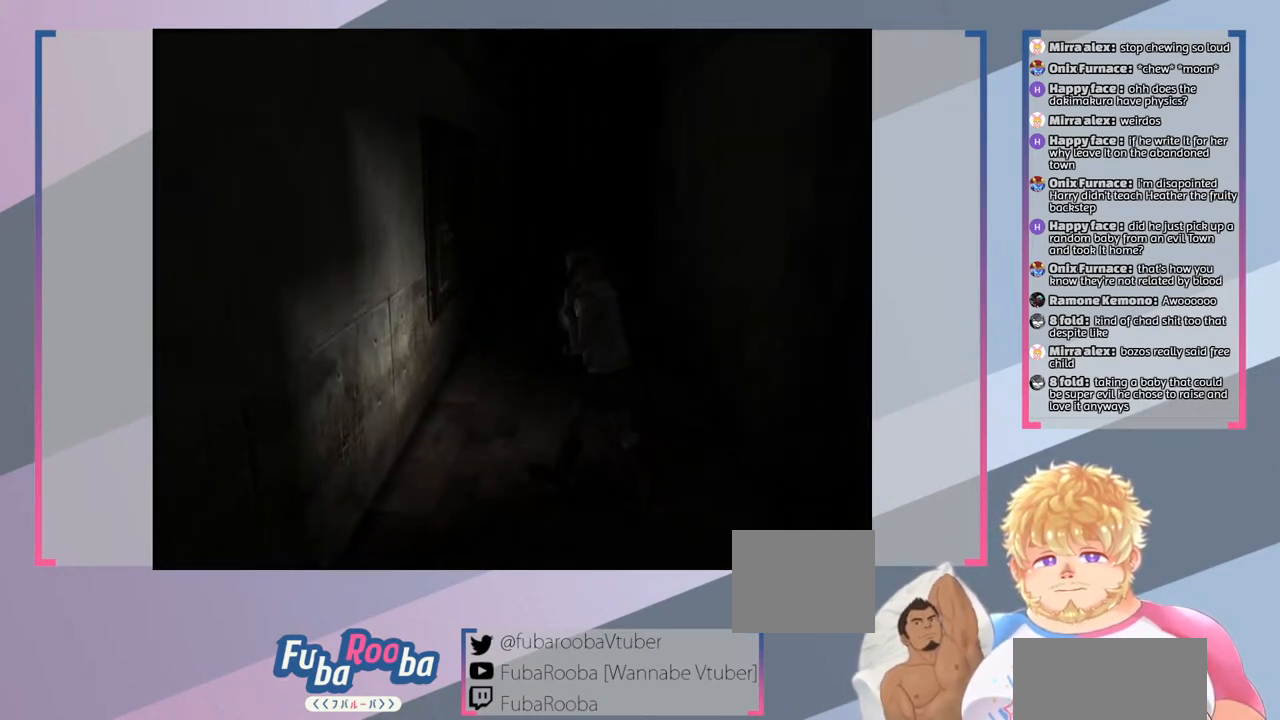
{"buttons": ["SQUARE"], "left_stick": "up", "right_stick": "center", "events": [[67, "left_stick", "up"]]}
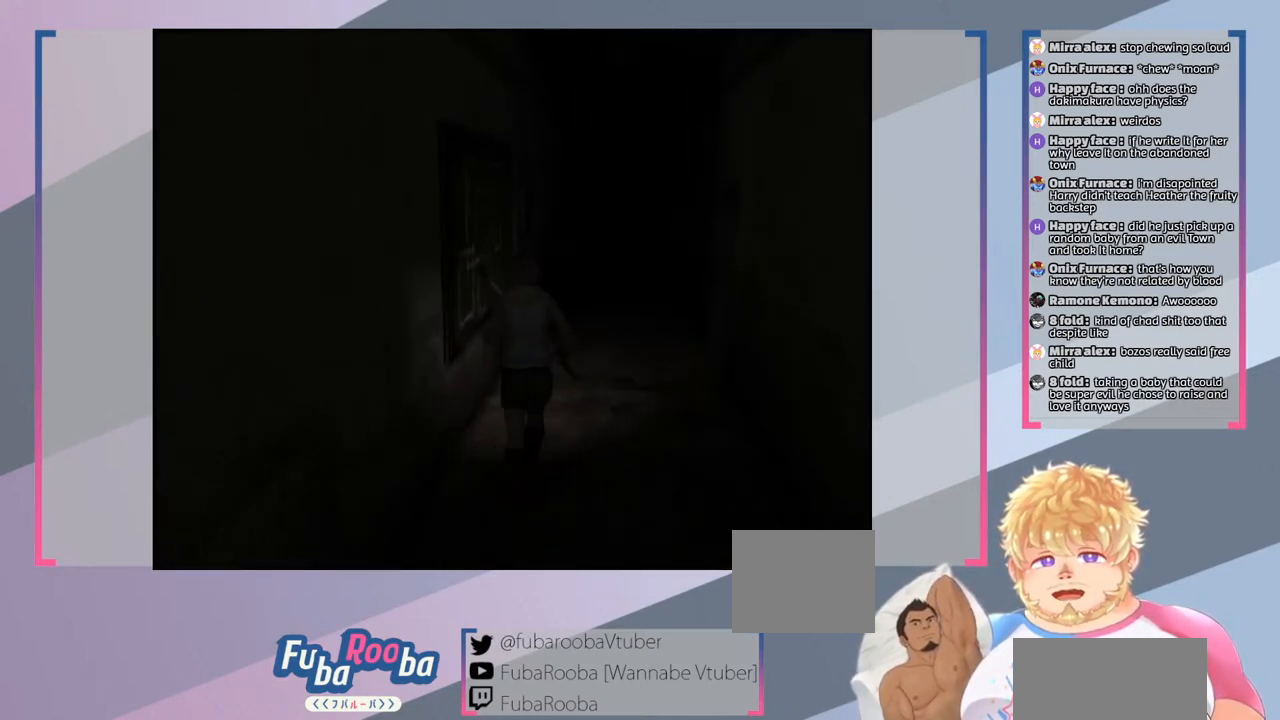
{"buttons": ["SQUARE"], "left_stick": "up", "right_stick": "center", "events": []}
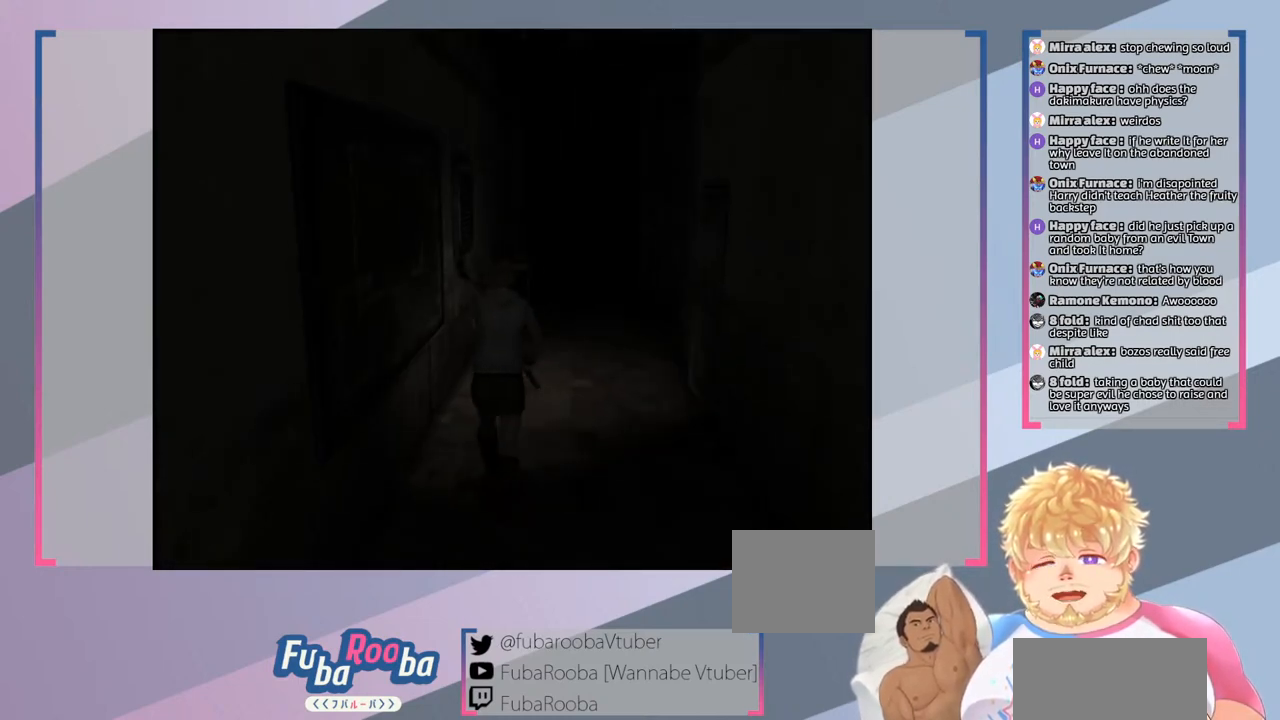
{"buttons": ["SQUARE"], "left_stick": "up-left", "right_stick": "center", "events": [[200, "left_stick", "up-left"]]}
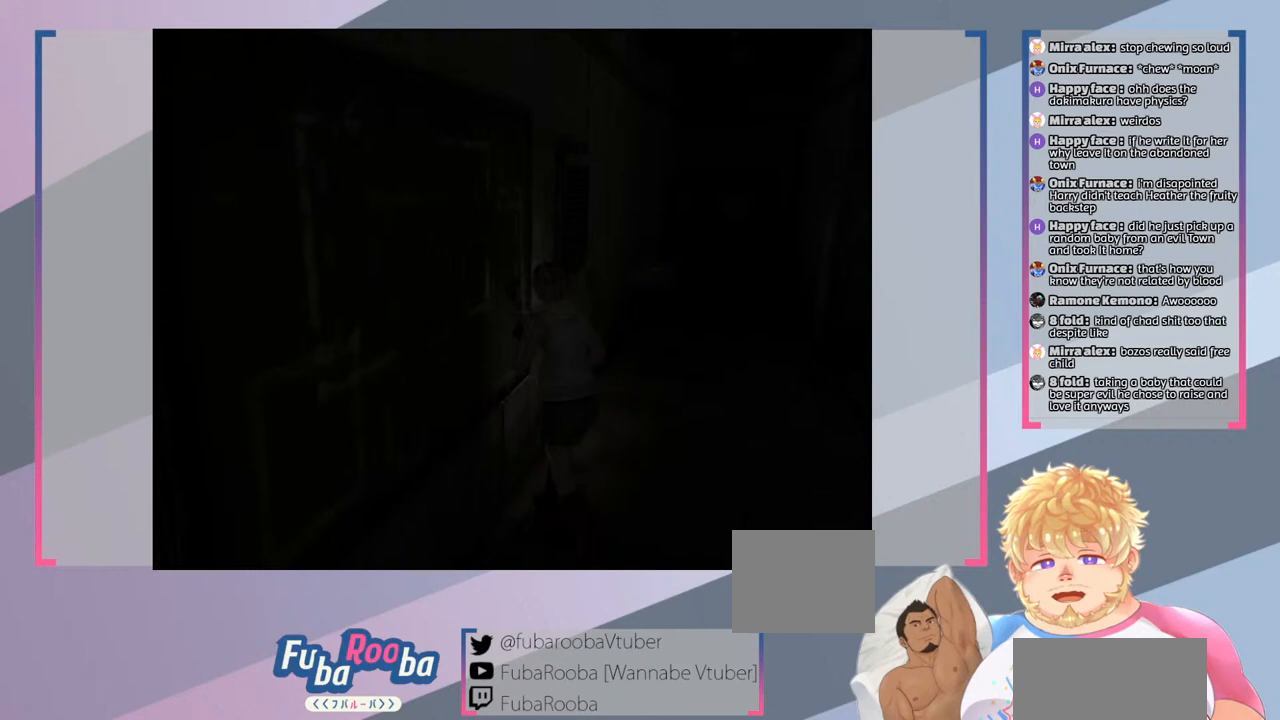
{"buttons": ["SQUARE"], "left_stick": "center", "right_stick": "center", "events": [[67, "left_stick", "center"], [133, "CROSS", "down"], [267, "CROSS", "up"]]}
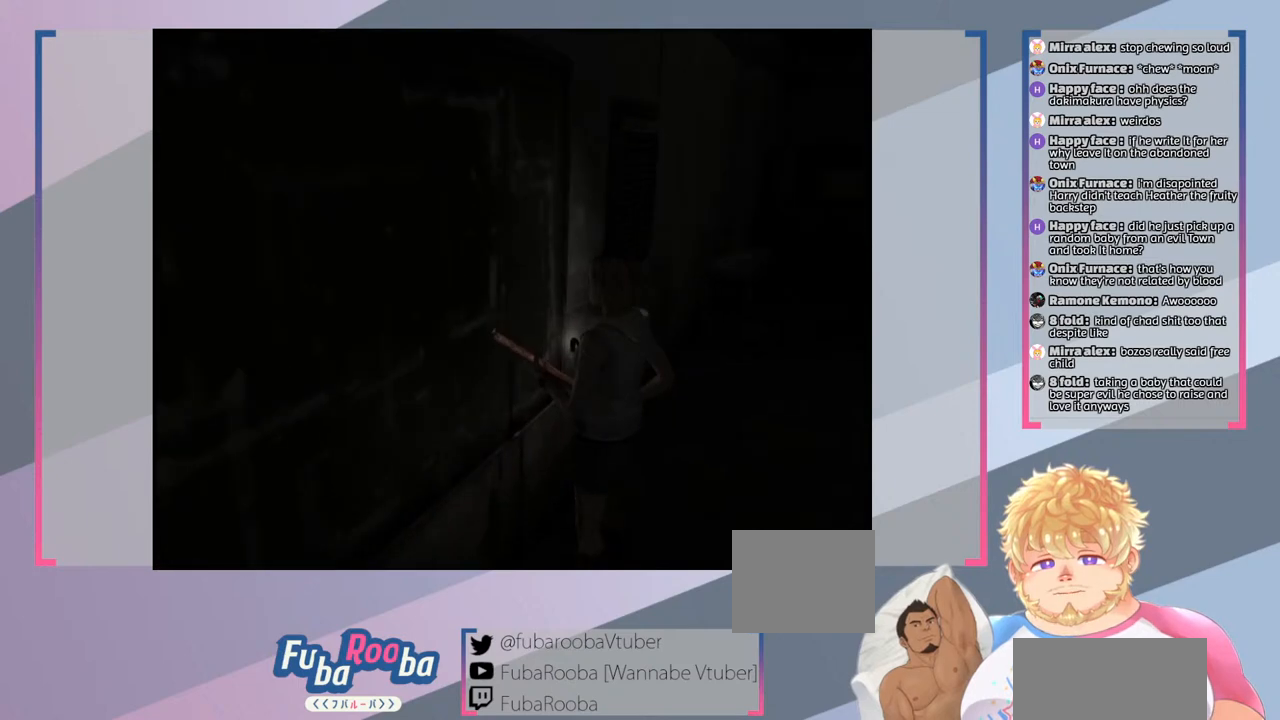
{"buttons": ["SQUARE"], "left_stick": "up", "right_stick": "center", "events": [[133, "left_stick", "up-right"], [467, "left_stick", "up"]]}
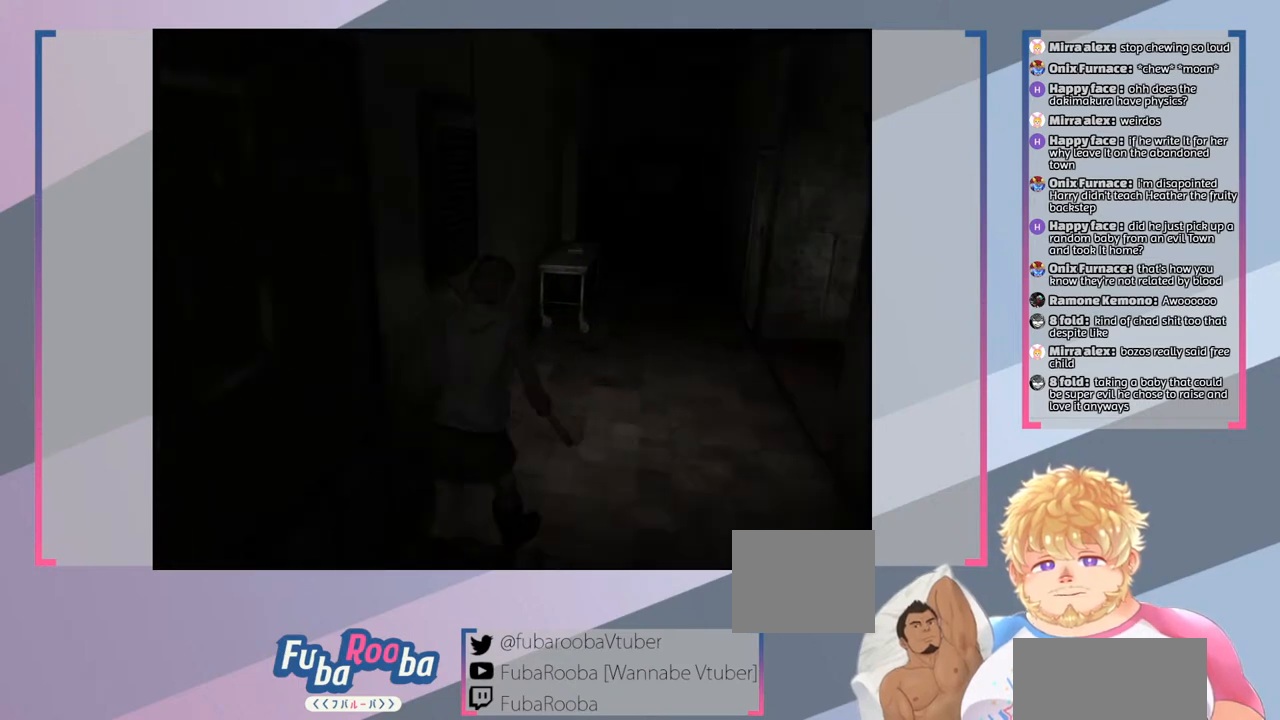
{"buttons": ["SQUARE"], "left_stick": "up-left", "right_stick": "center", "events": [[367, "left_stick", "up-left"]]}
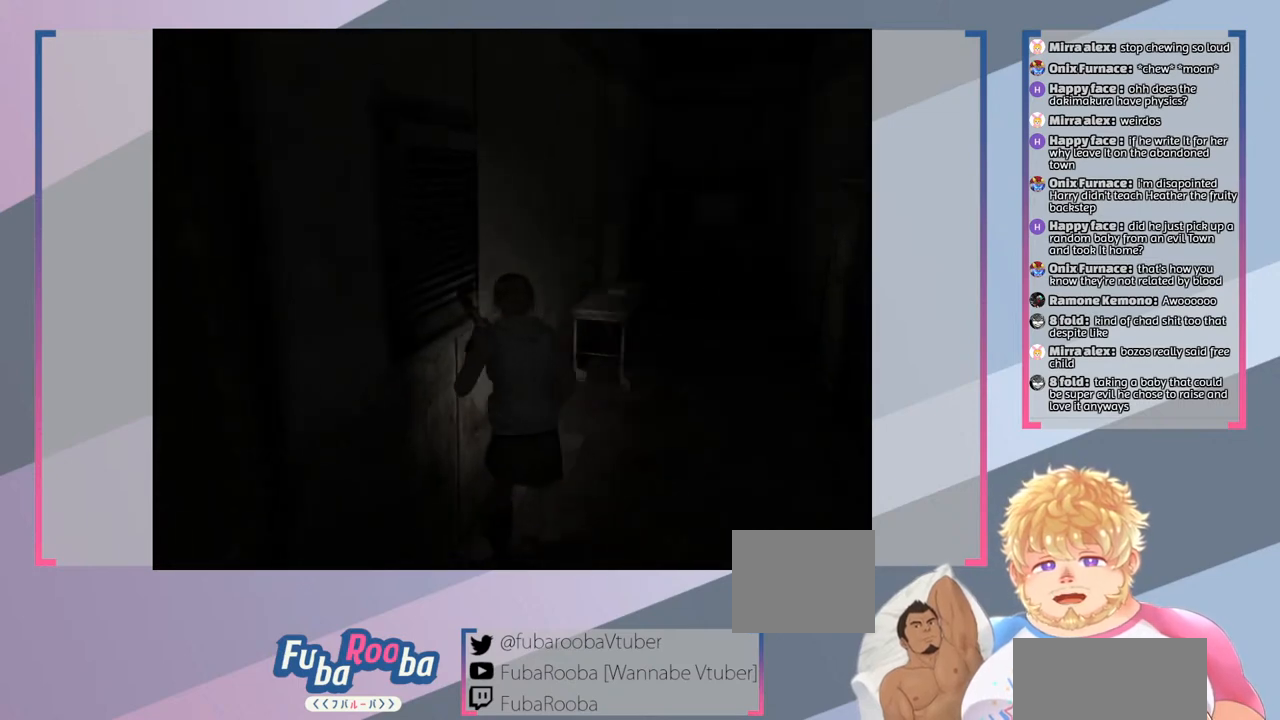
{"buttons": ["SQUARE"], "left_stick": "center", "right_stick": "center", "events": [[33, "left_stick", "left"], [167, "left_stick", "center"]]}
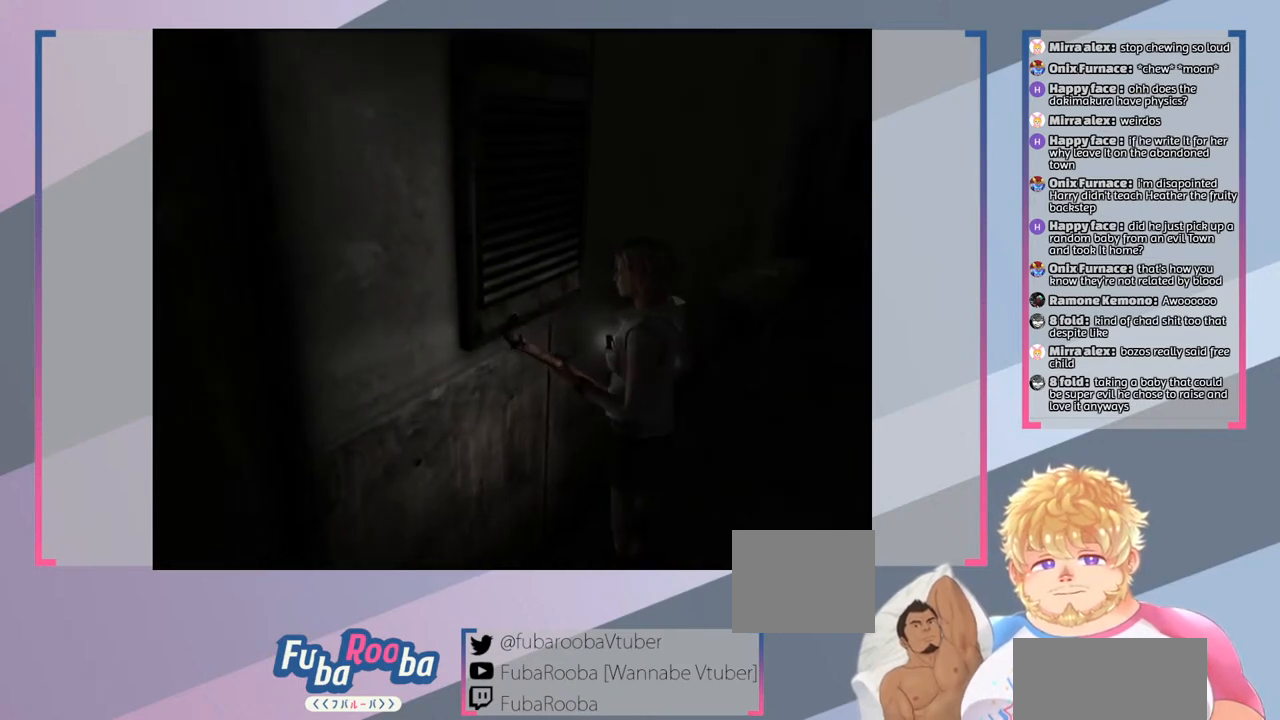
{"buttons": ["SQUARE"], "left_stick": "right", "right_stick": "center", "events": [[33, "CROSS", "down"], [167, "CROSS", "up"], [367, "left_stick", "right"]]}
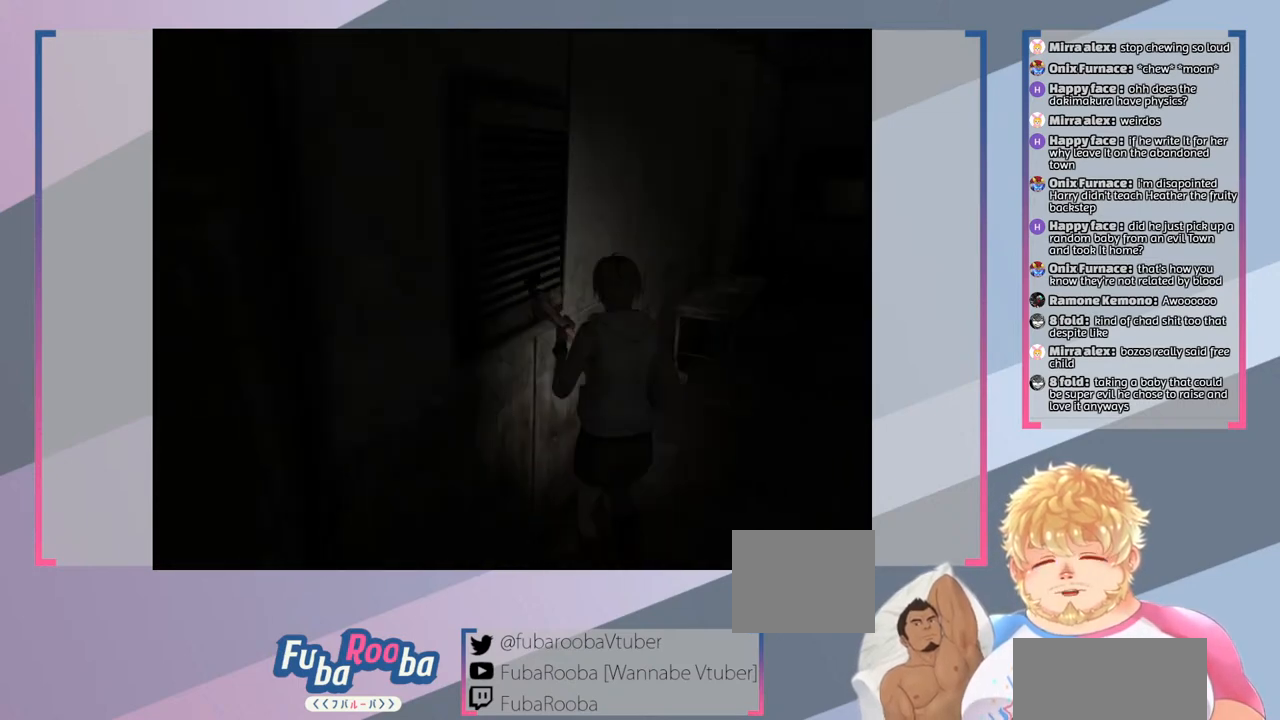
{"buttons": ["SQUARE"], "left_stick": "right", "right_stick": "center", "events": []}
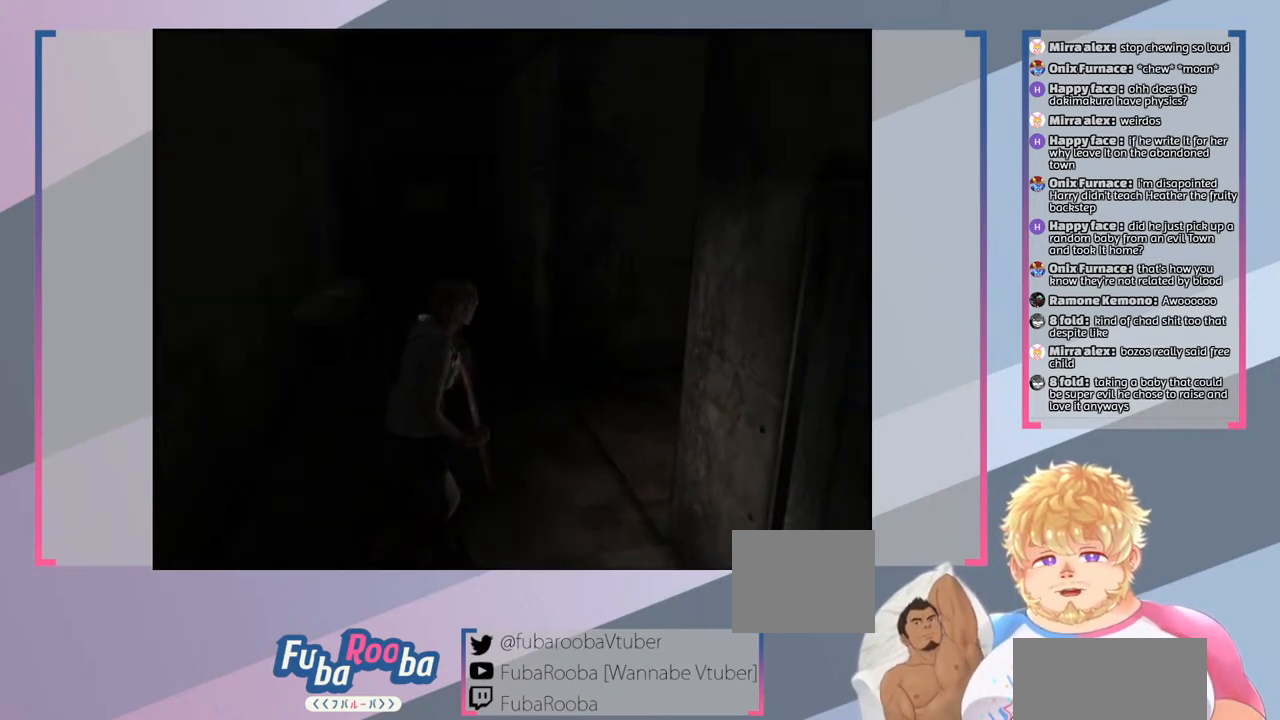
{"buttons": ["SQUARE"], "left_stick": "up", "right_stick": "center", "events": [[233, "left_stick", "up-right"], [400, "left_stick", "up"]]}
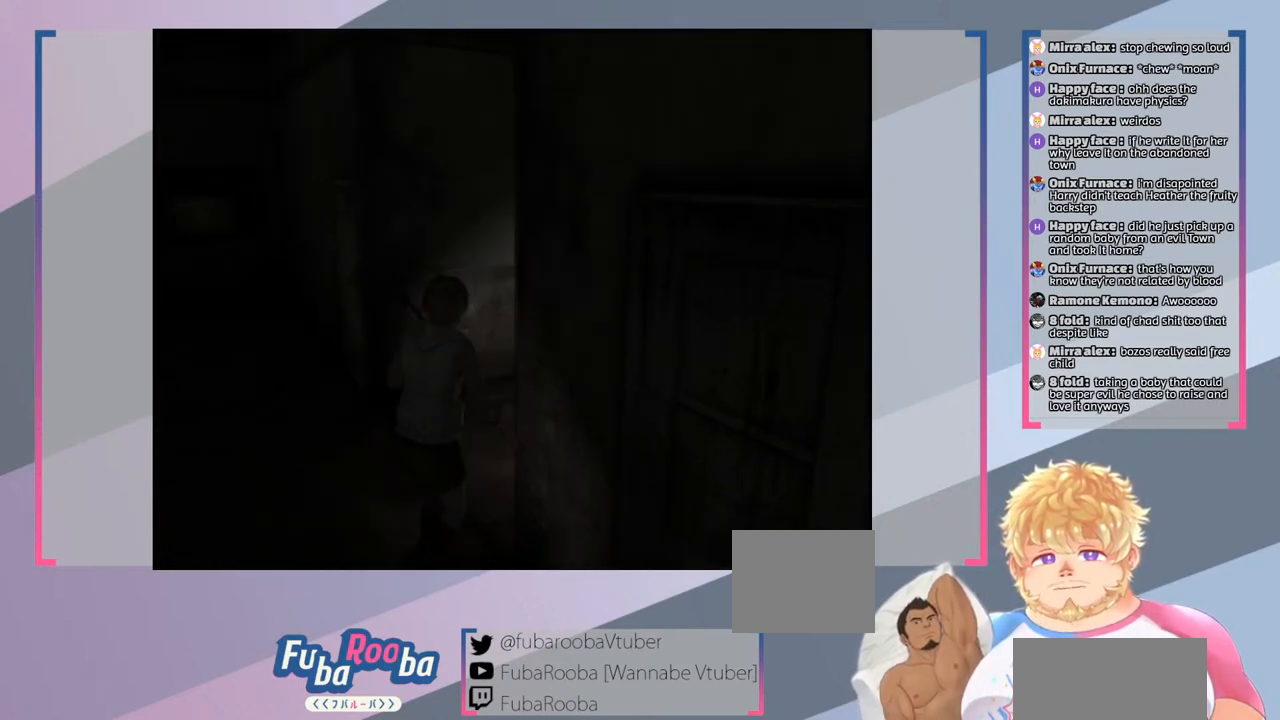
{"buttons": ["SQUARE"], "left_stick": "up-right", "right_stick": "center", "events": [[467, "left_stick", "up-right"]]}
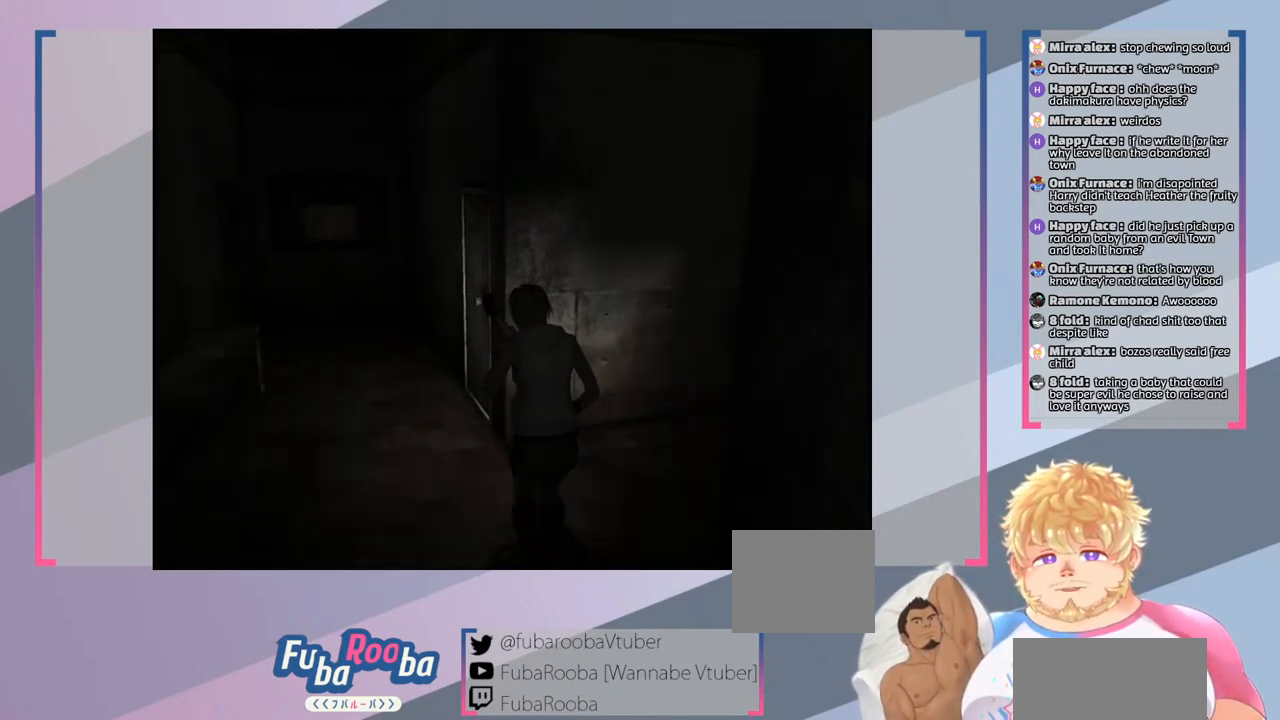
{"buttons": ["SQUARE"], "left_stick": "right", "right_stick": "center", "events": [[67, "left_stick", "right"]]}
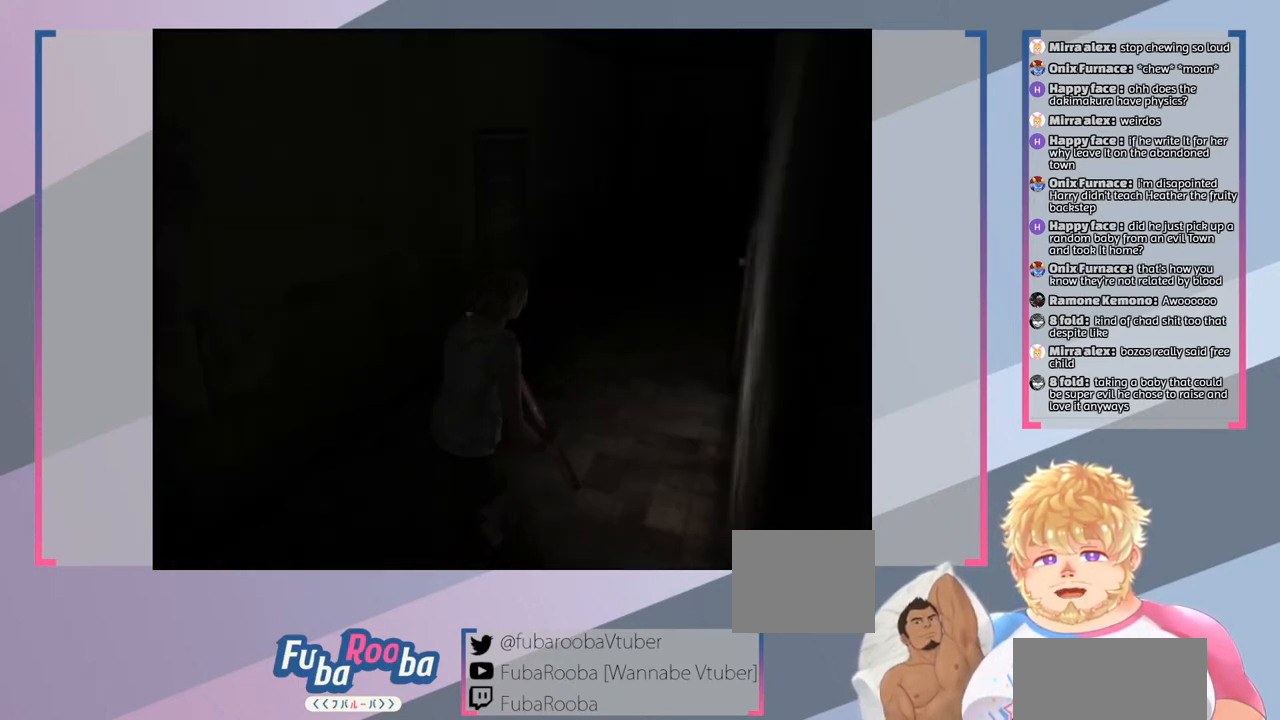
{"buttons": ["SQUARE"], "left_stick": "center", "right_stick": "center", "events": [[300, "left_stick", "center"]]}
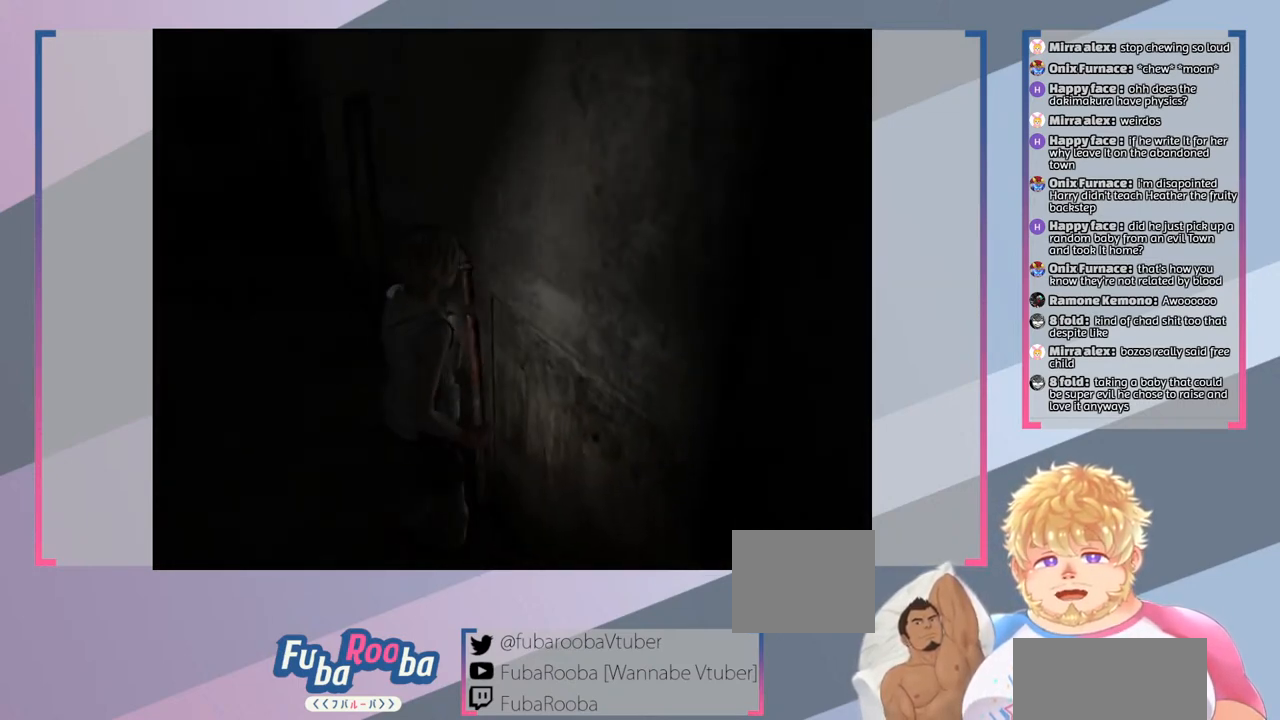
{"buttons": ["SQUARE"], "left_stick": "up-left", "right_stick": "center", "events": [[200, "left_stick", "up"], [467, "left_stick", "up-left"]]}
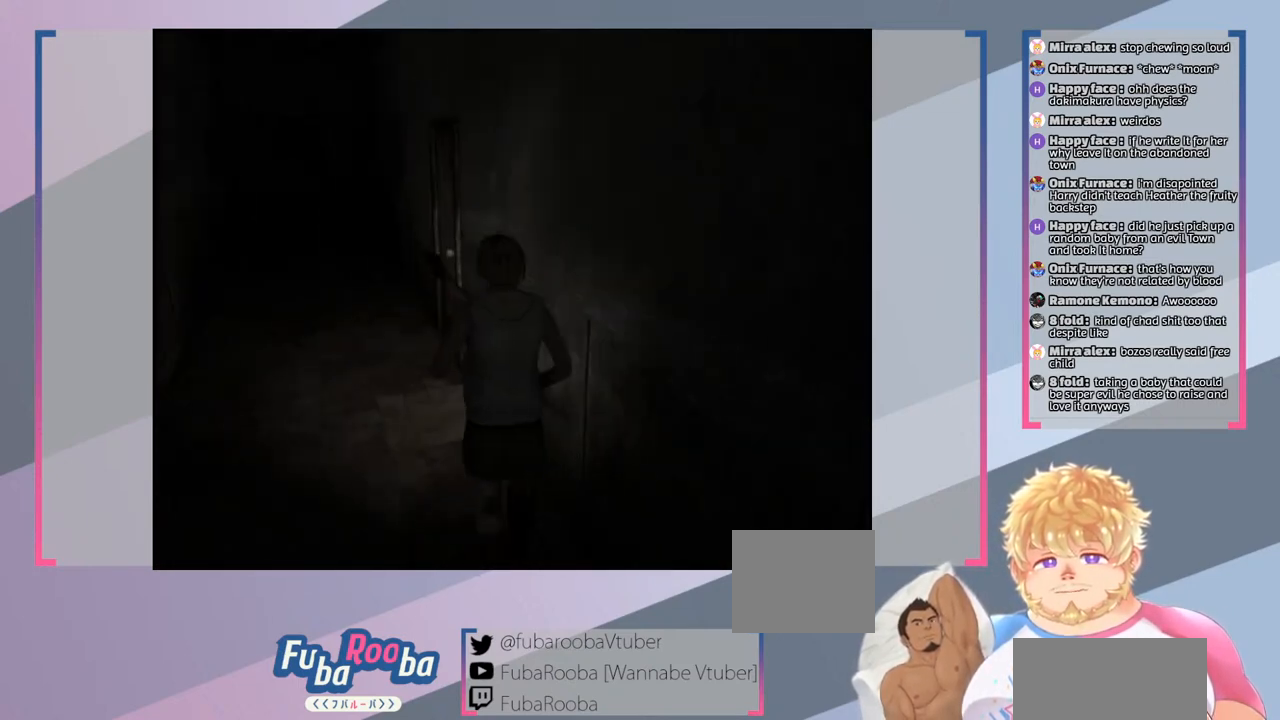
{"buttons": ["SQUARE"], "left_stick": "up", "right_stick": "center", "events": [[300, "left_stick", "up"]]}
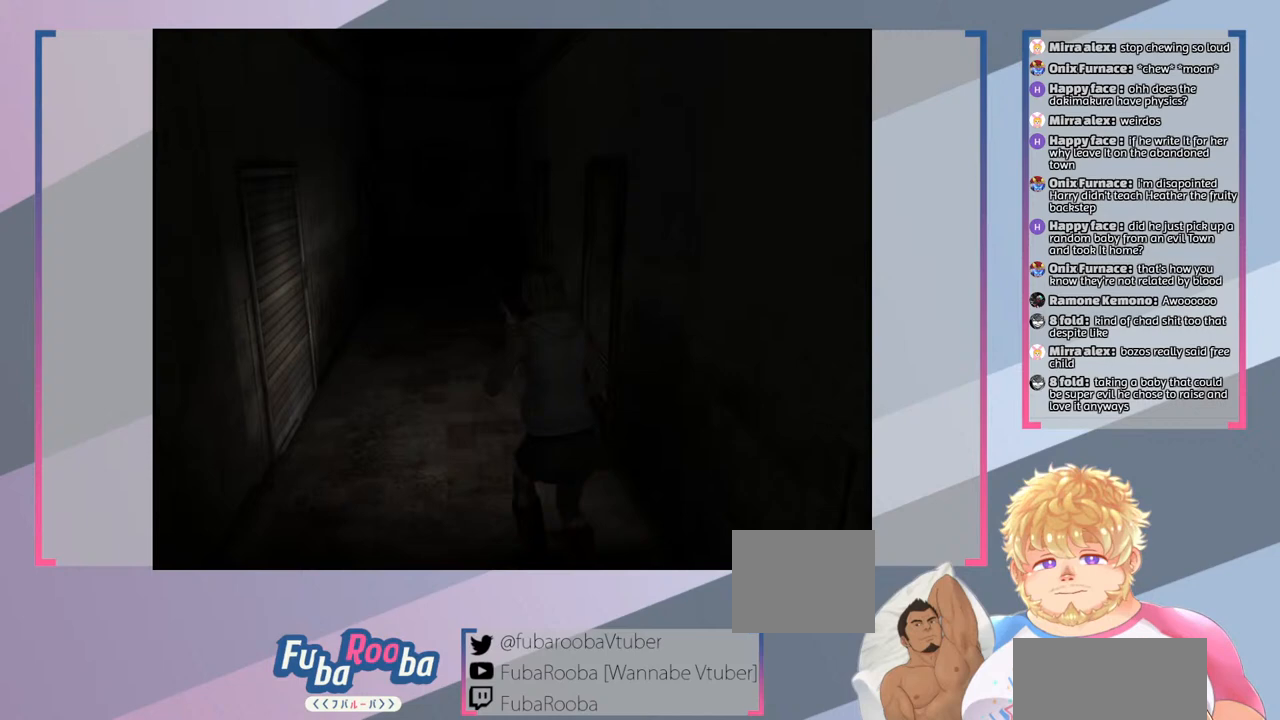
{"buttons": ["SQUARE"], "left_stick": "up-right", "right_stick": "center", "events": [[333, "left_stick", "up-right"]]}
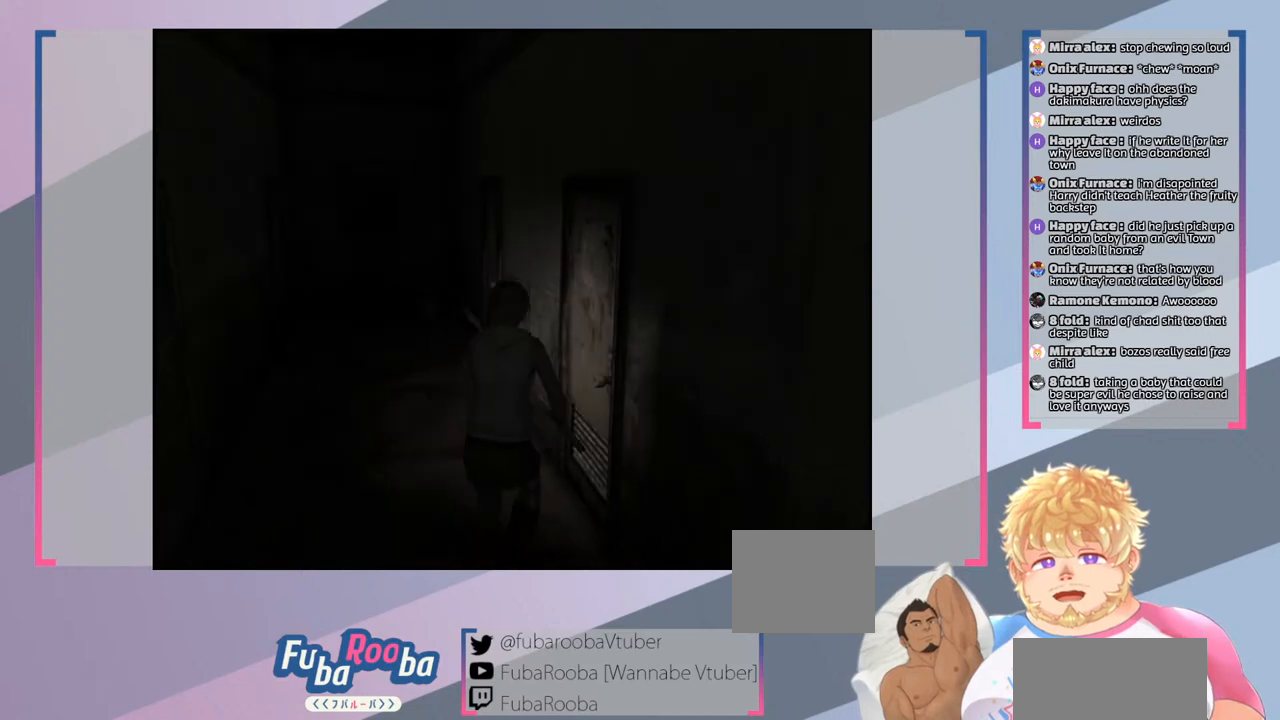
{"buttons": ["SQUARE"], "left_stick": "center", "right_stick": "center", "events": [[267, "left_stick", "center"], [367, "CROSS", "down"], [500, "CROSS", "up"]]}
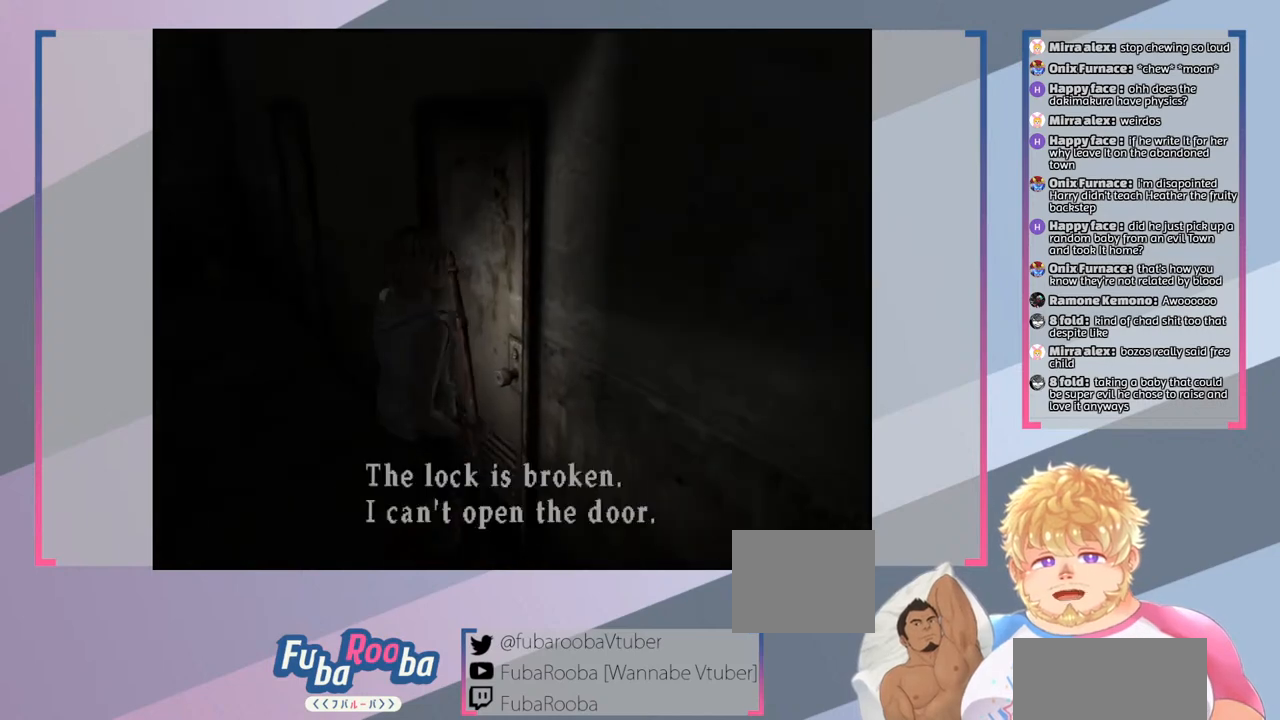
{"buttons": ["SQUARE"], "left_stick": "center", "right_stick": "center", "events": [[367, "CROSS", "down"], [500, "CROSS", "up"]]}
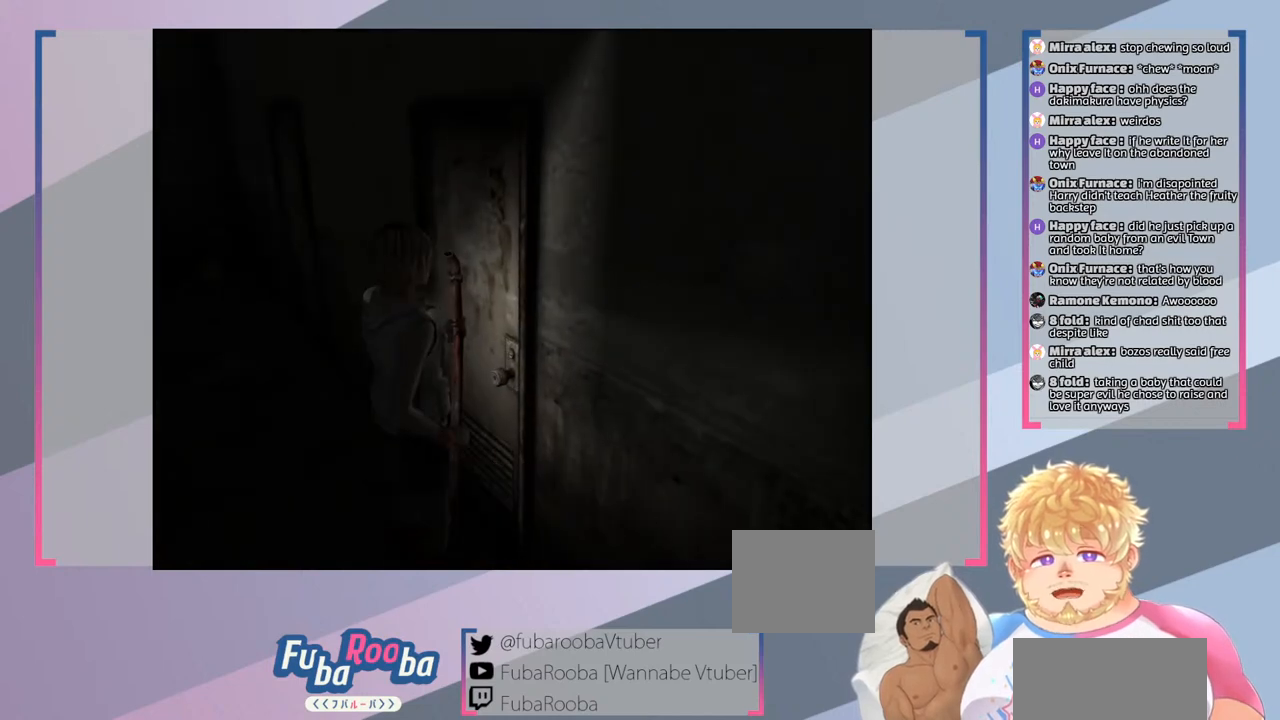
{"buttons": ["SQUARE"], "left_stick": "up-left", "right_stick": "center", "events": [[200, "left_stick", "up-left"]]}
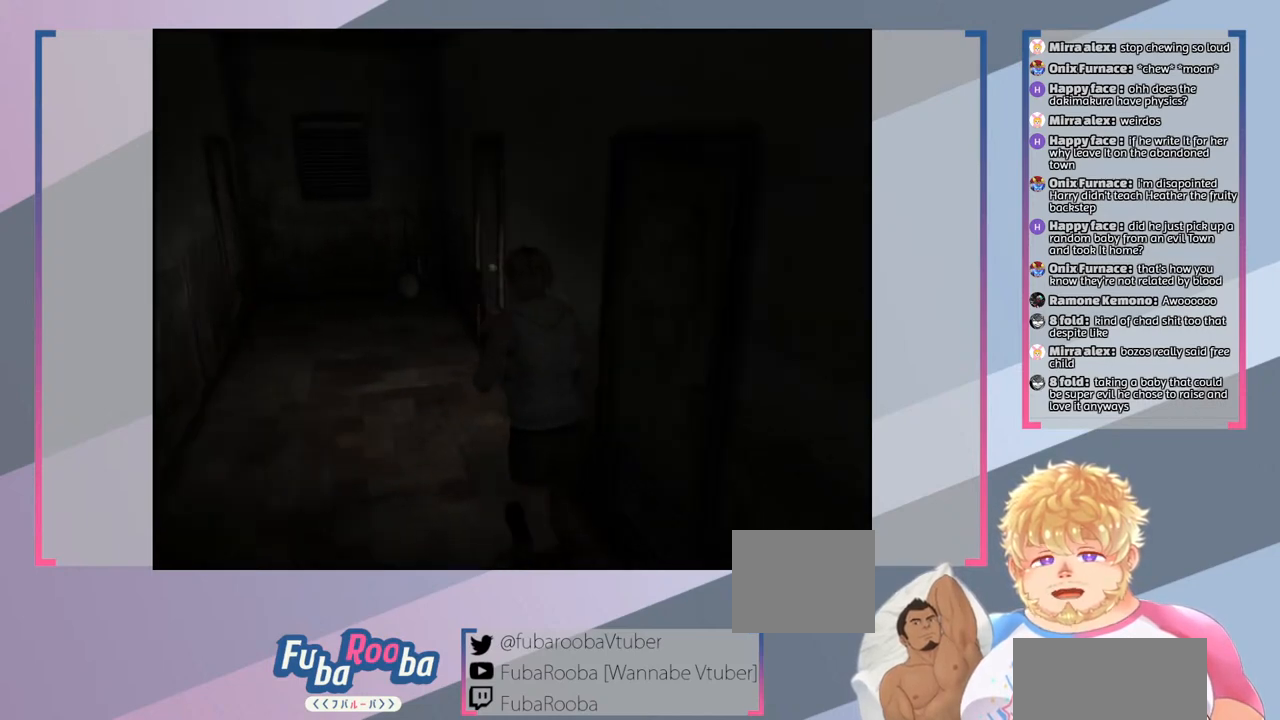
{"buttons": ["SQUARE"], "left_stick": "up", "right_stick": "center", "events": [[100, "left_stick", "up"]]}
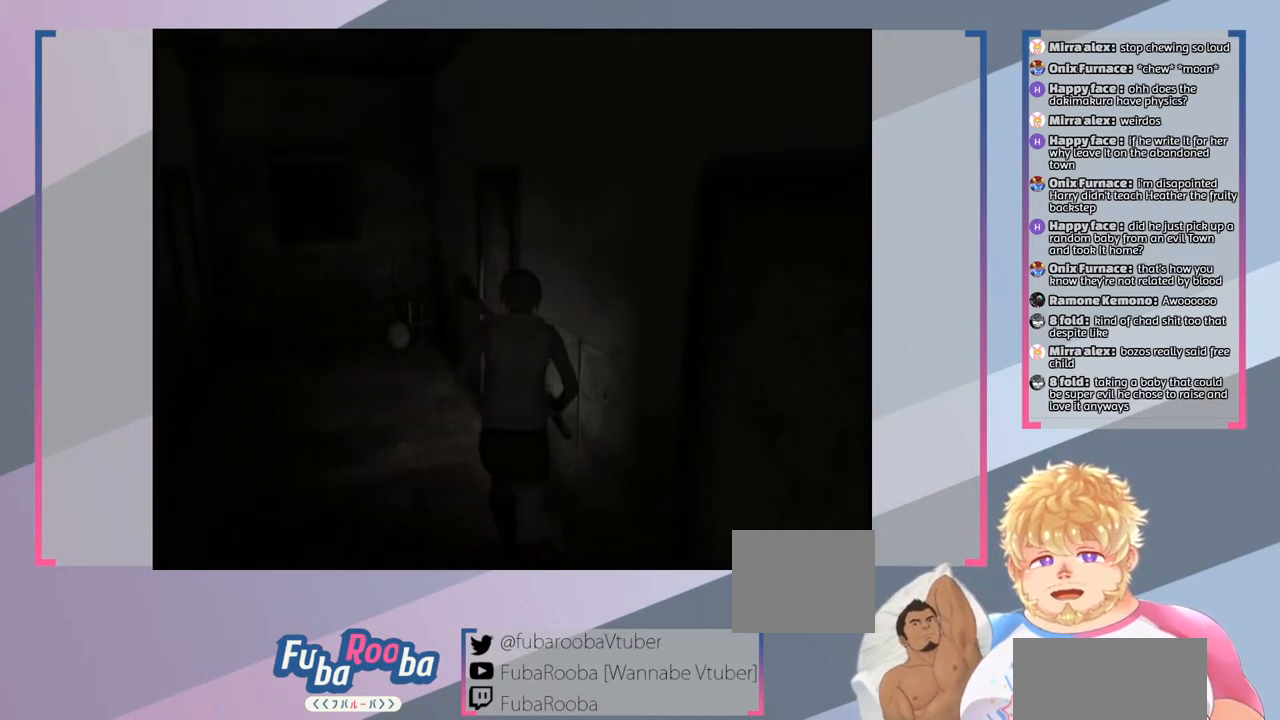
{"buttons": ["SQUARE"], "left_stick": "up-right", "right_stick": "center", "events": [[300, "left_stick", "up-left"], [500, "left_stick", "up-right"]]}
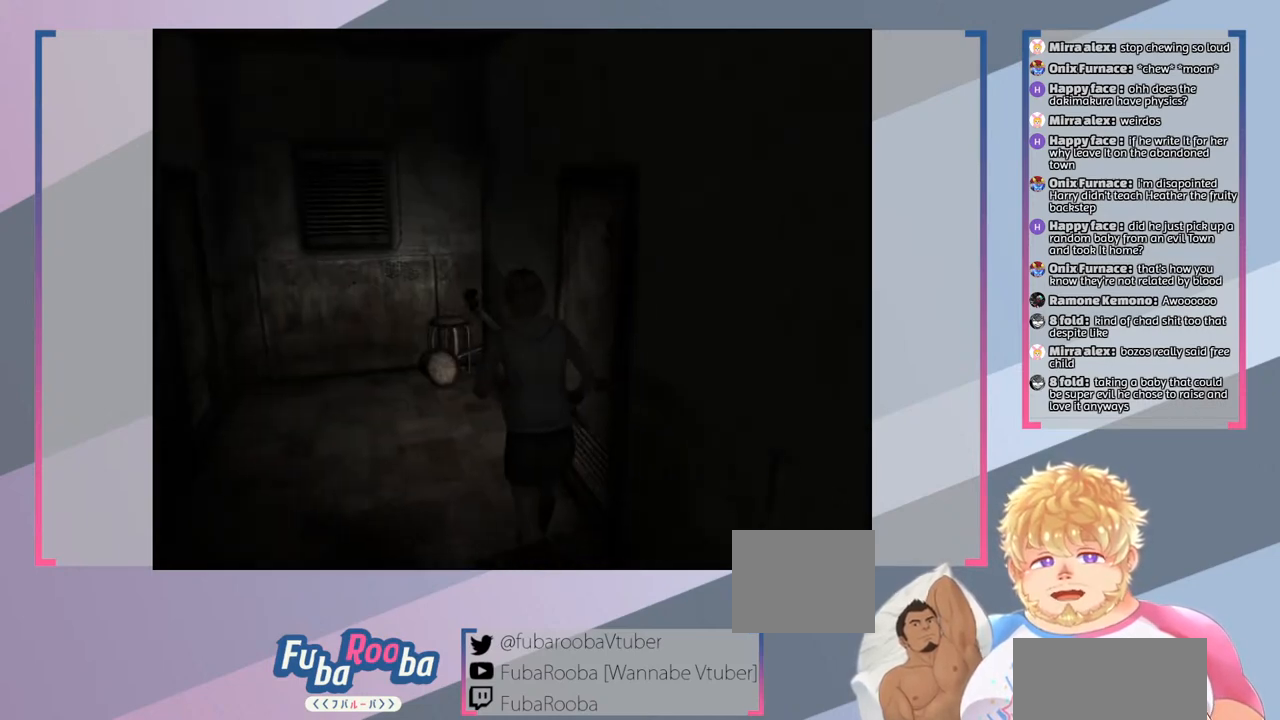
{"buttons": ["SQUARE"], "left_stick": "center", "right_stick": "center", "events": [[133, "left_stick", "right"], [233, "left_stick", "center"], [300, "CROSS", "down"], [500, "CROSS", "up"]]}
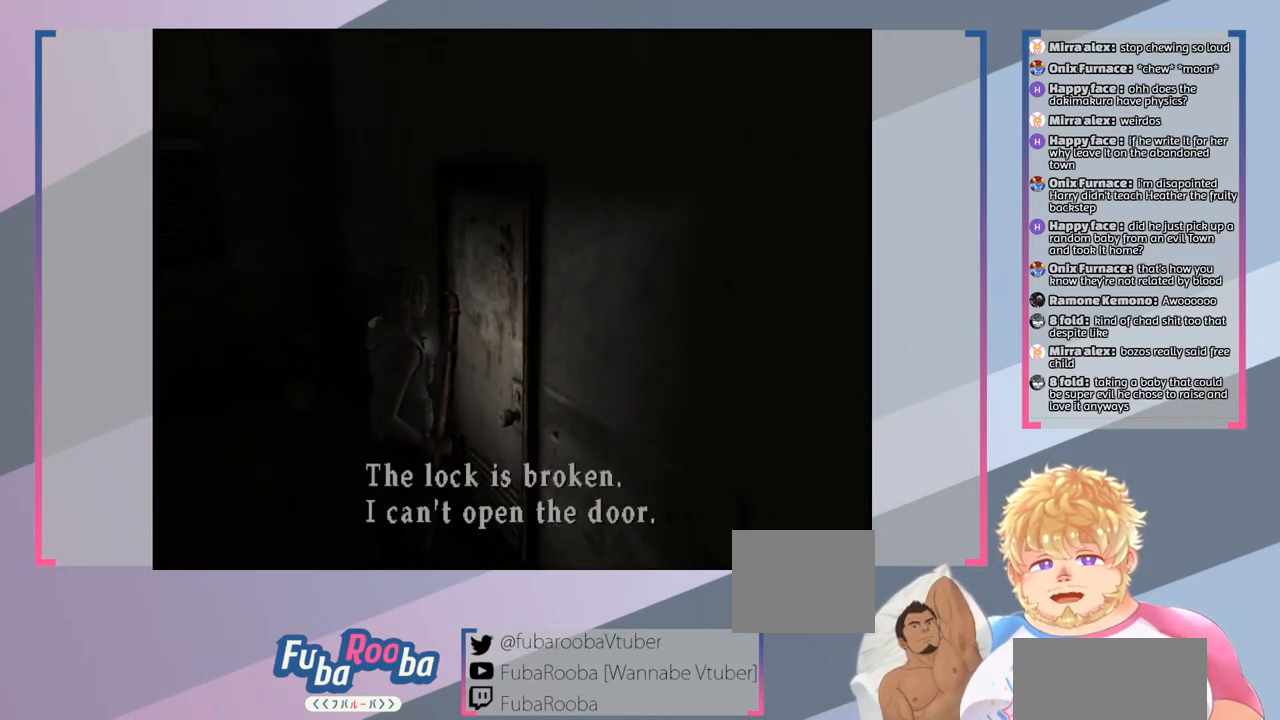
{"buttons": ["SQUARE"], "left_stick": "left", "right_stick": "center", "events": [[433, "left_stick", "left"]]}
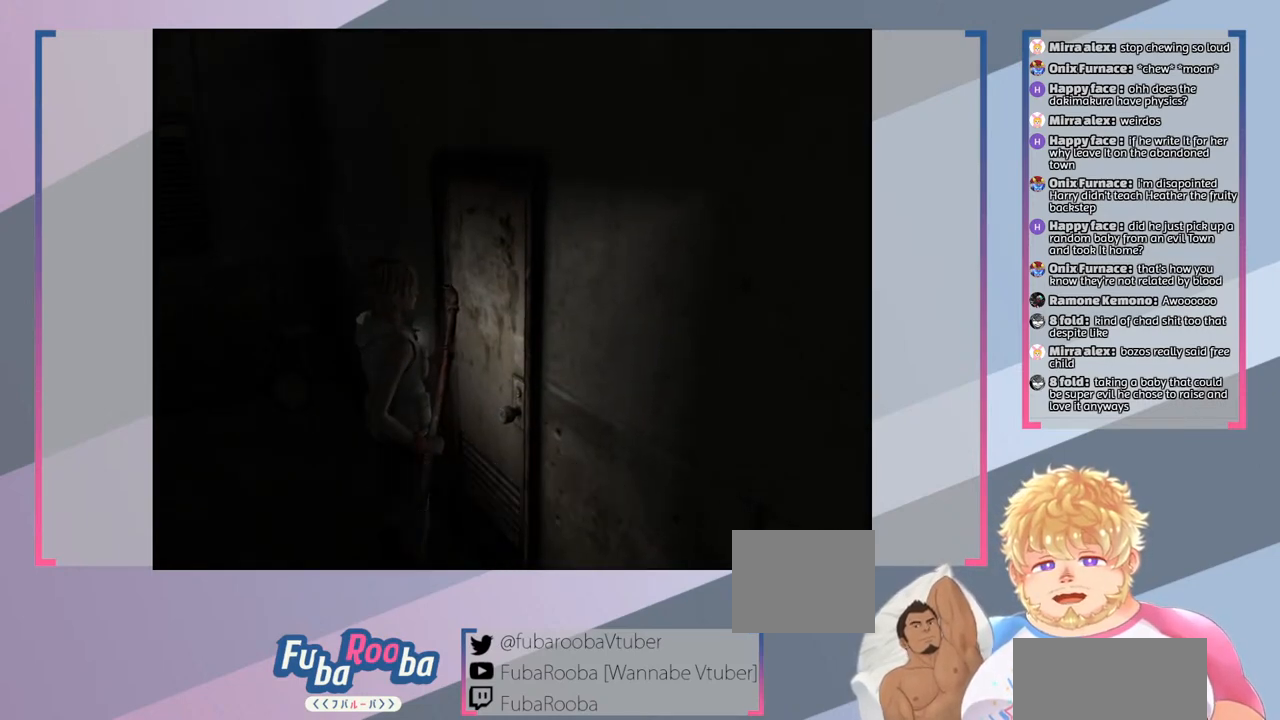
{"buttons": ["SQUARE"], "left_stick": "left", "right_stick": "center", "events": []}
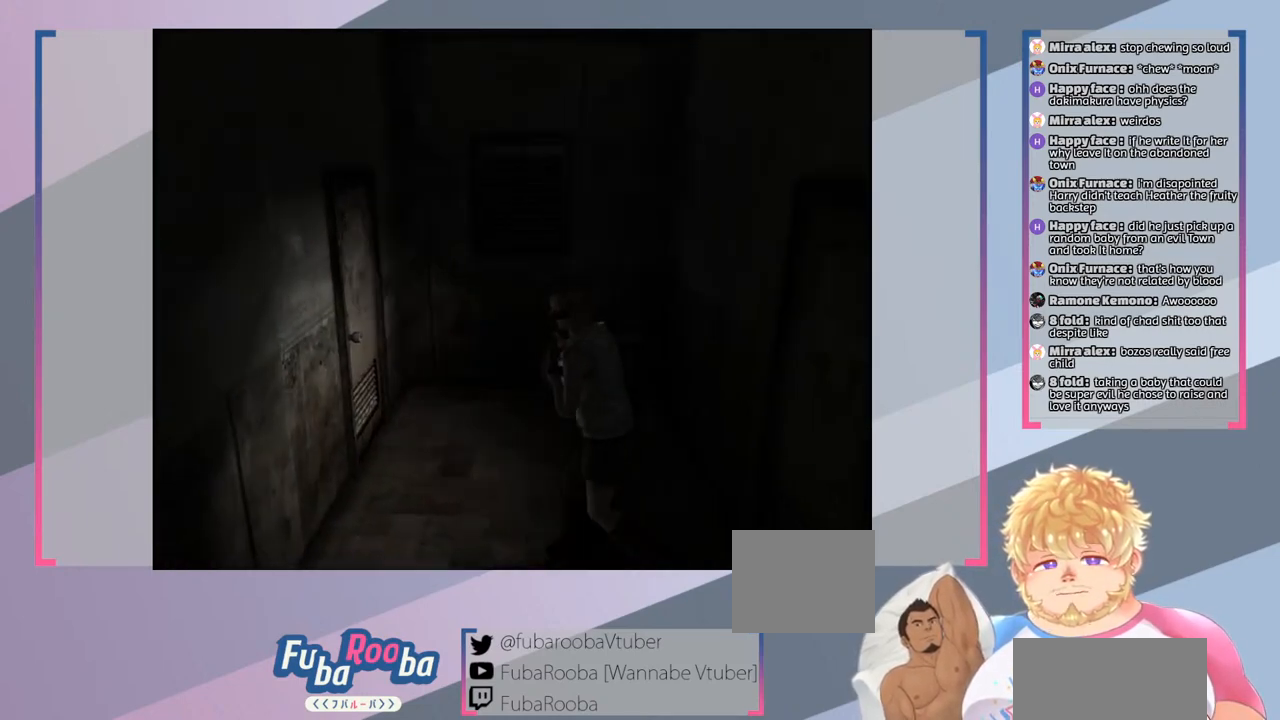
{"buttons": ["SQUARE"], "left_stick": "up-right", "right_stick": "center", "events": [[100, "left_stick", "up"], [167, "left_stick", "up-right"]]}